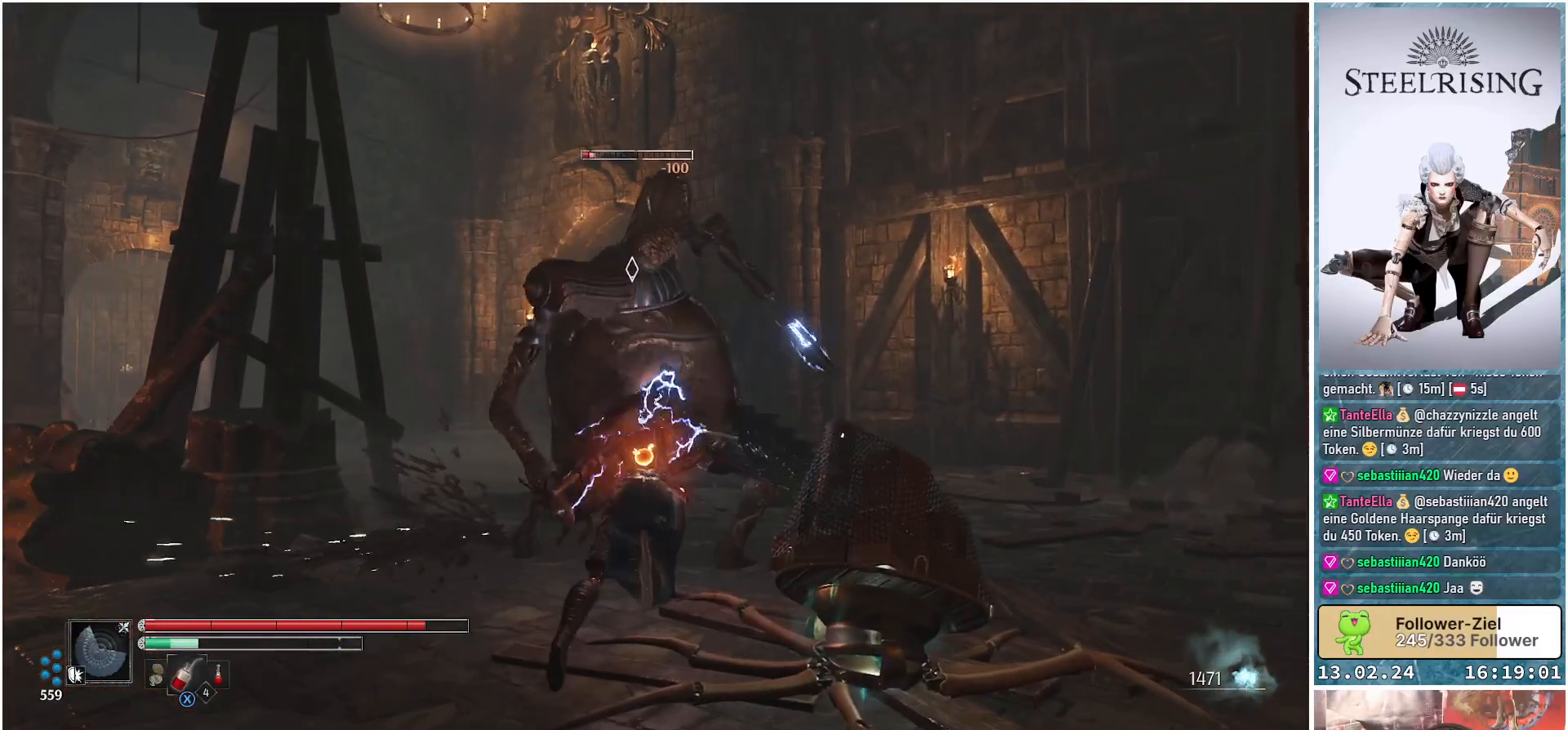
Gameplay with a controller (Xbox layout); each line is a JSON object with the inputs held at the frame after it. "events" lists button and stick changes between this image and that frame as [ms after this image, input, new state], when the widget could be followed in between.
{"buttons": [], "left_stick": "down-left", "right_stick": "center", "events": [[16, "R1", "up"], [116, "R1", "down"], [217, "R1", "up"], [333, "R1", "down"], [367, "left_stick", "left"], [417, "R1", "up"], [500, "left_stick", "down-left"]]}
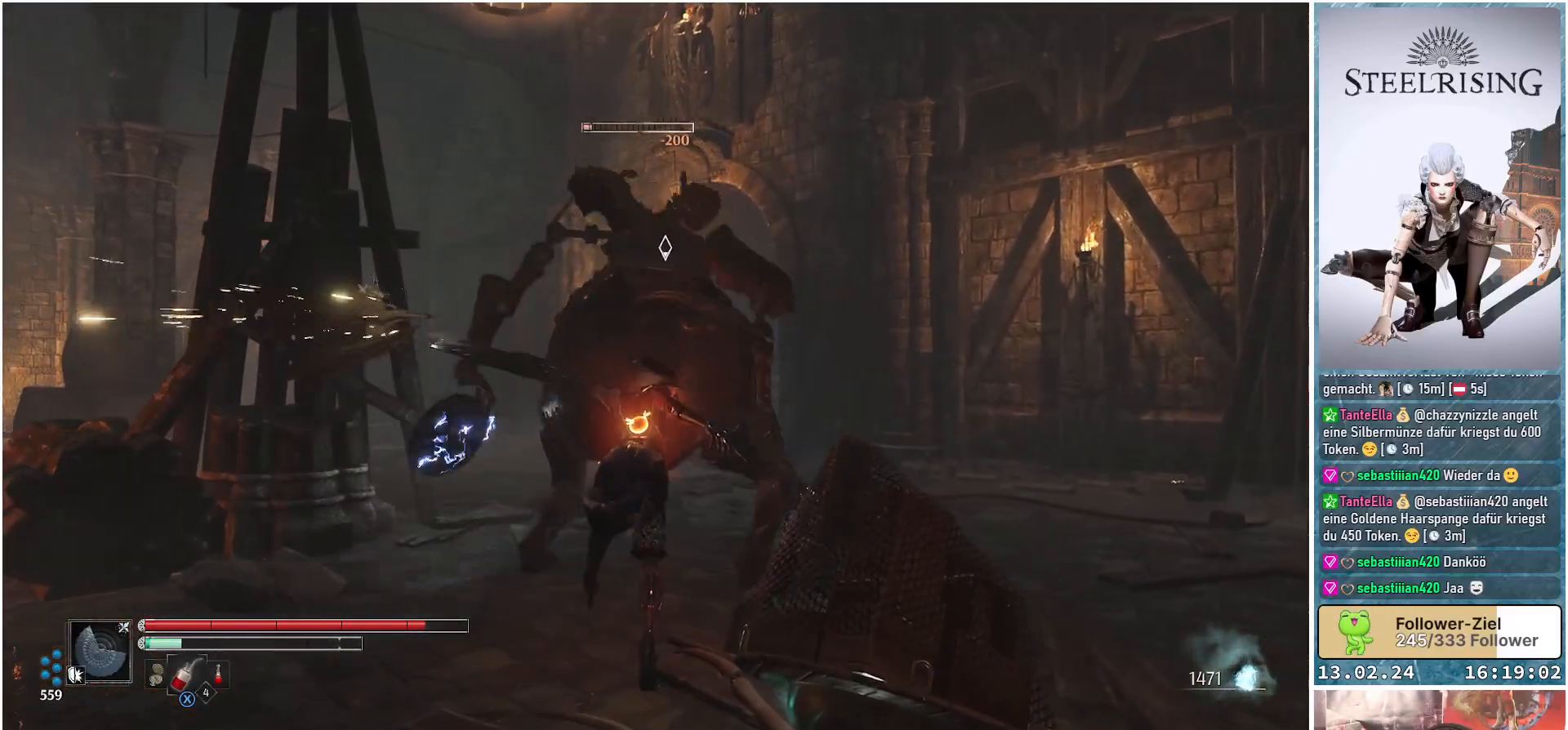
{"buttons": [], "left_stick": "down-left", "right_stick": "center", "events": []}
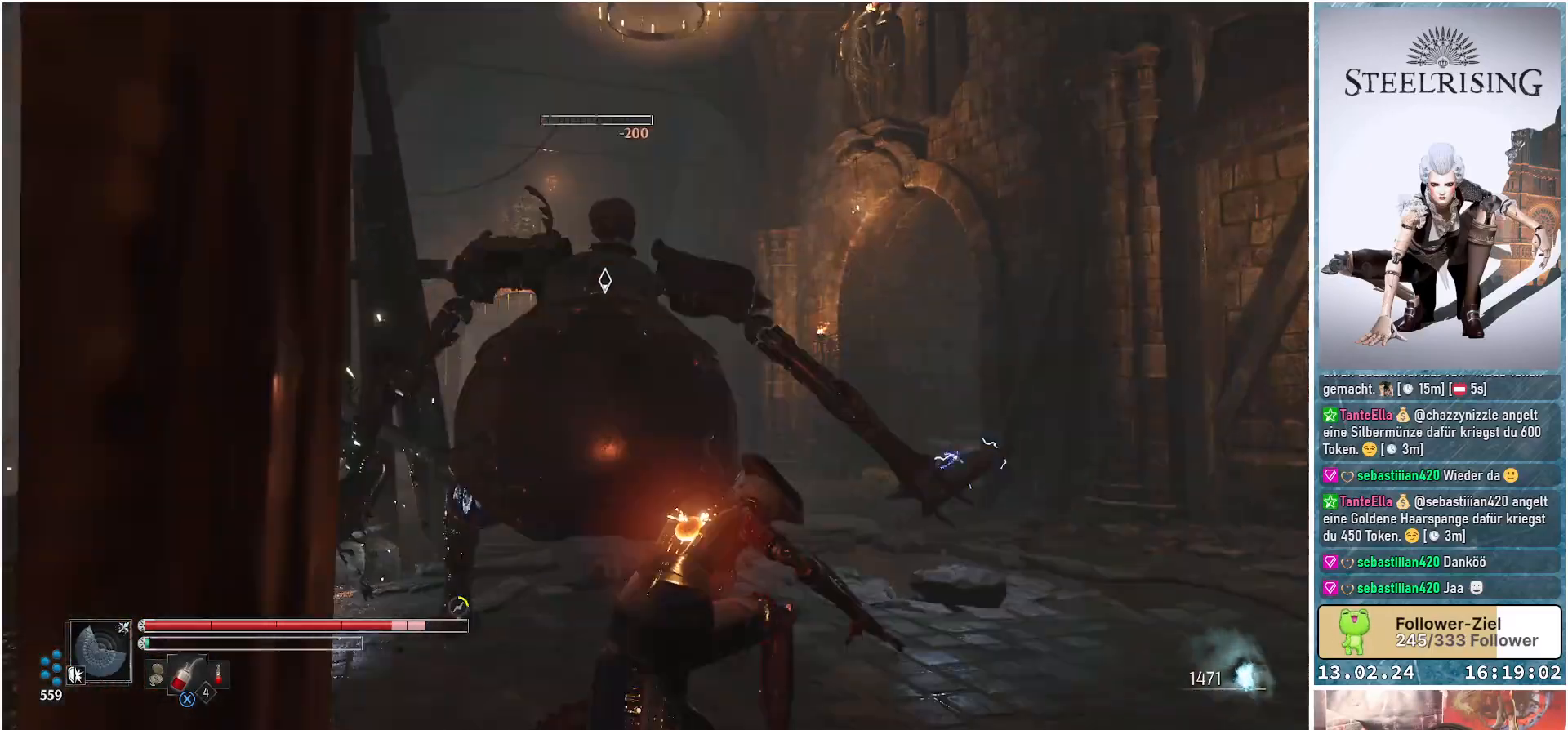
{"buttons": [], "left_stick": "up", "right_stick": "center", "events": [[150, "left_stick", "up-left"], [267, "left_stick", "up"], [350, "R1", "down"], [434, "R1", "up"]]}
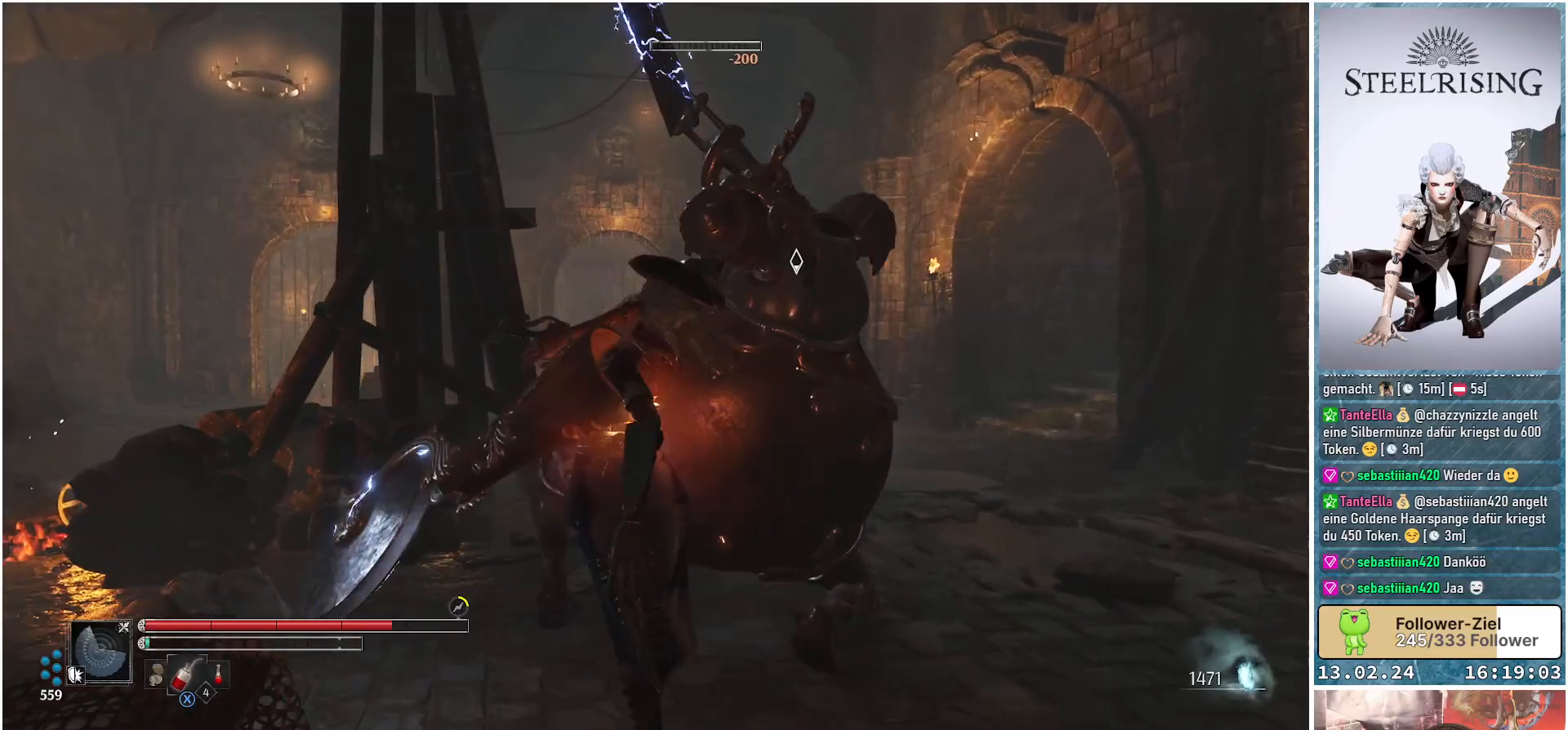
{"buttons": [], "left_stick": "center", "right_stick": "center", "events": [[83, "left_stick", "center"]]}
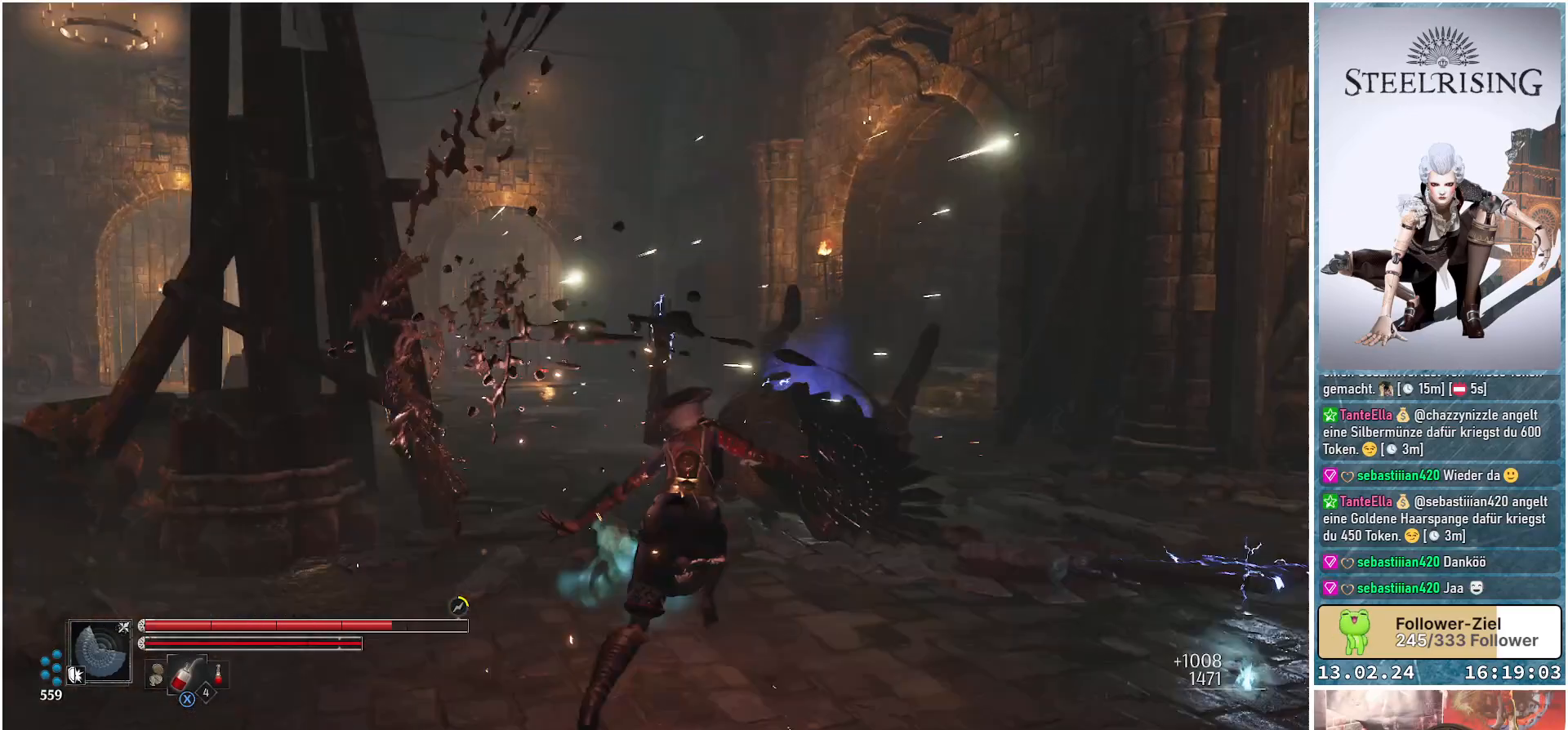
{"buttons": [], "left_stick": "center", "right_stick": "center", "events": []}
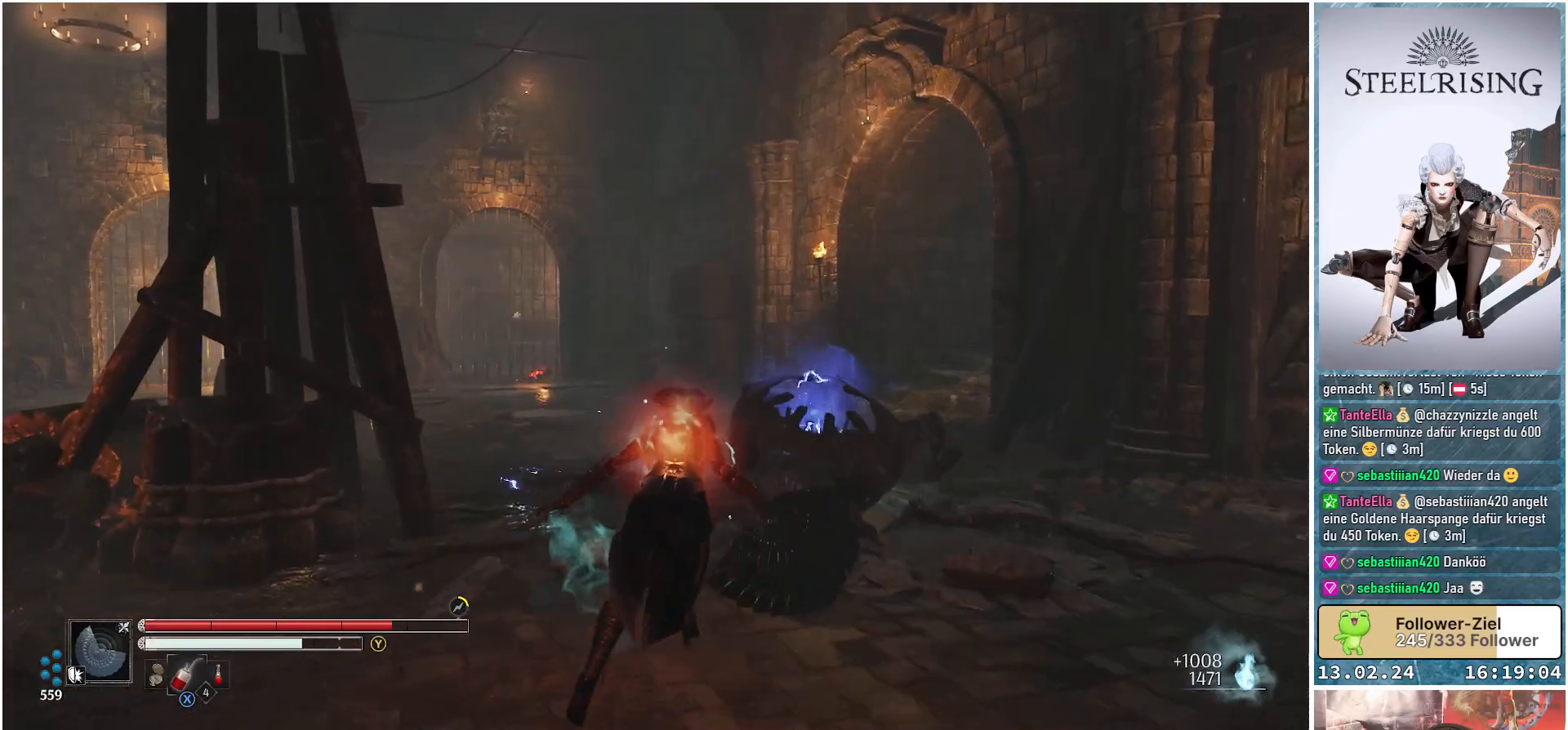
{"buttons": [], "left_stick": "center", "right_stick": "center", "events": [[50, "Y", "down"], [133, "Y", "up"]]}
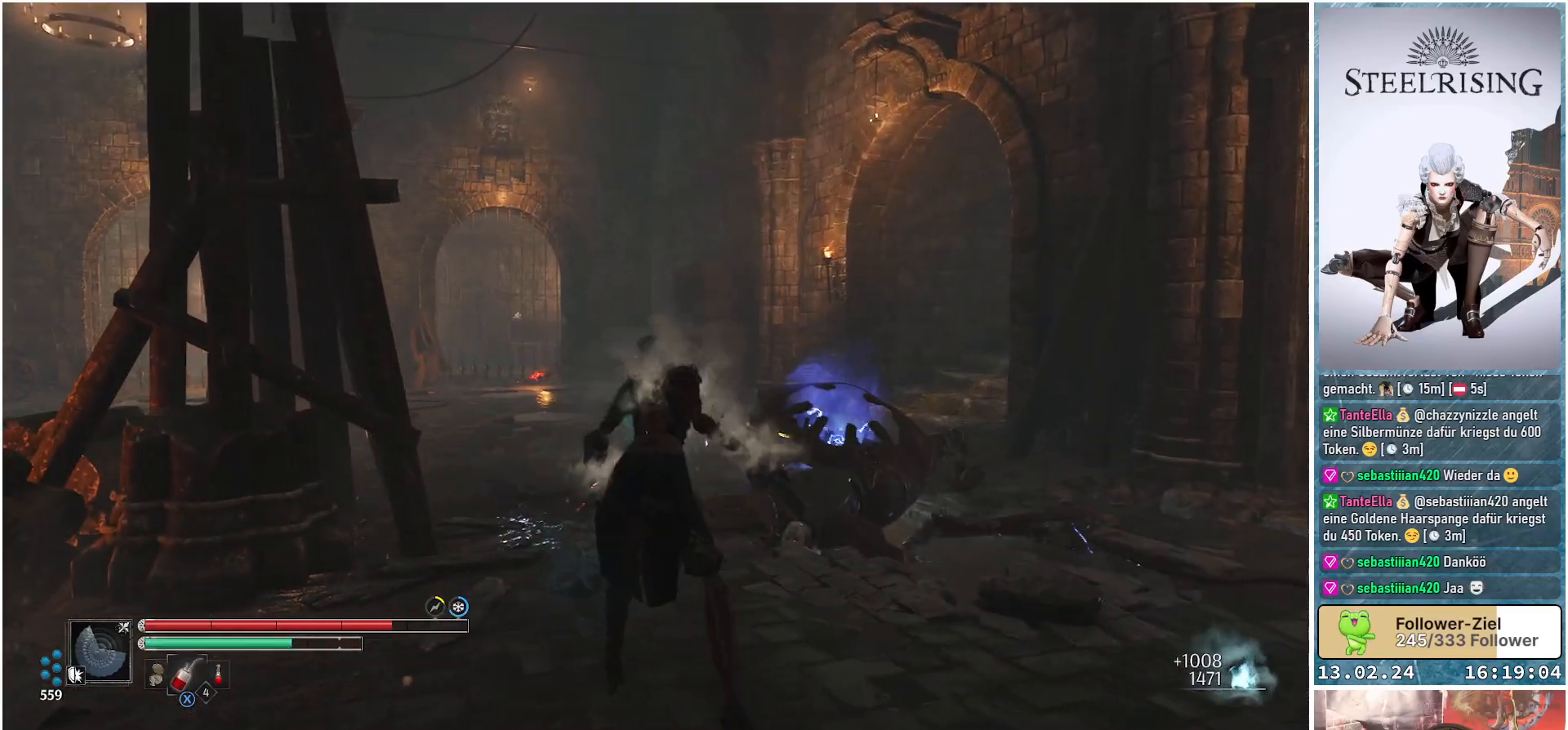
{"buttons": [], "left_stick": "up-right", "right_stick": "down", "events": [[50, "left_stick", "up-right"], [50, "right_stick", "down-right"], [300, "right_stick", "down"]]}
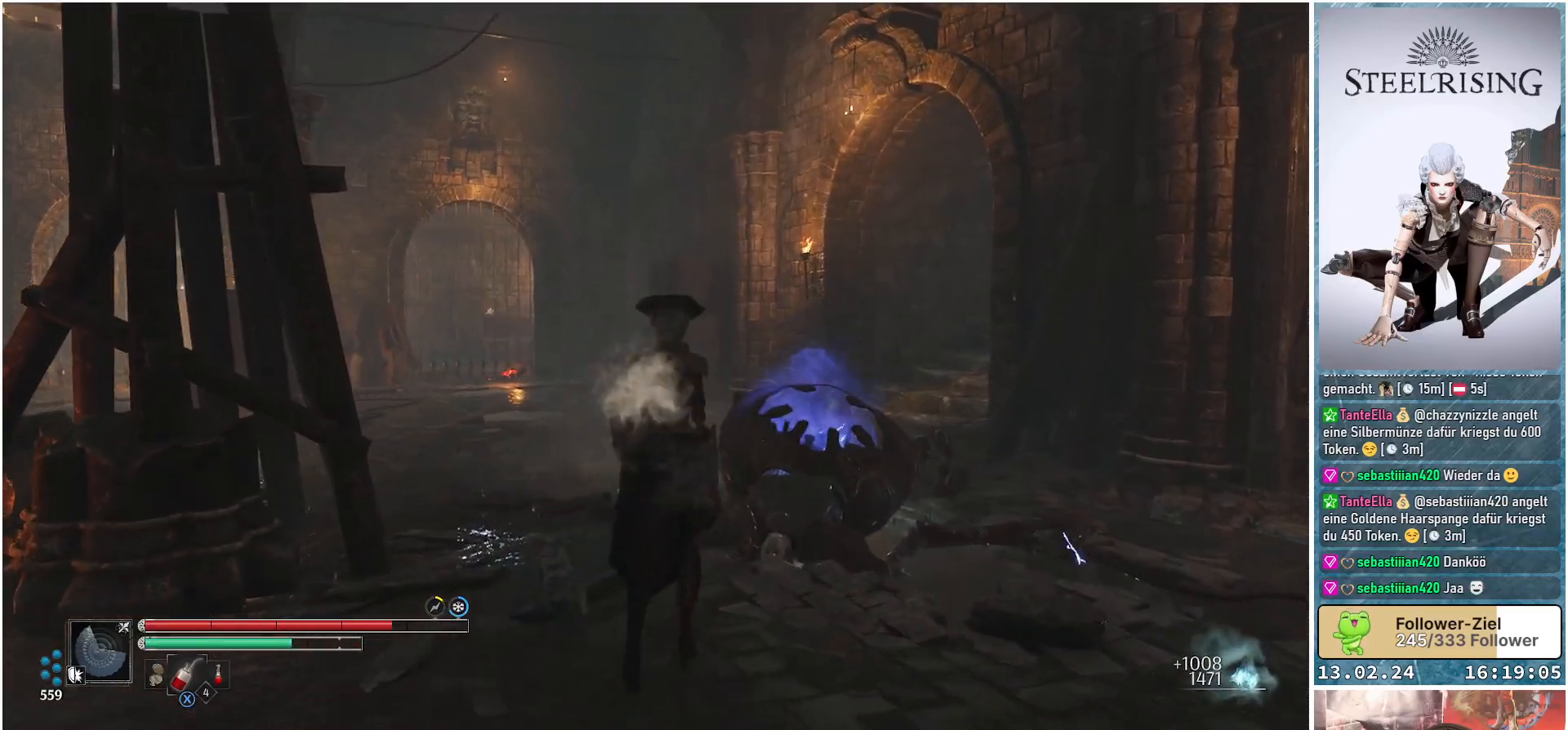
{"buttons": [], "left_stick": "up-right", "right_stick": "center", "events": [[350, "right_stick", "center"]]}
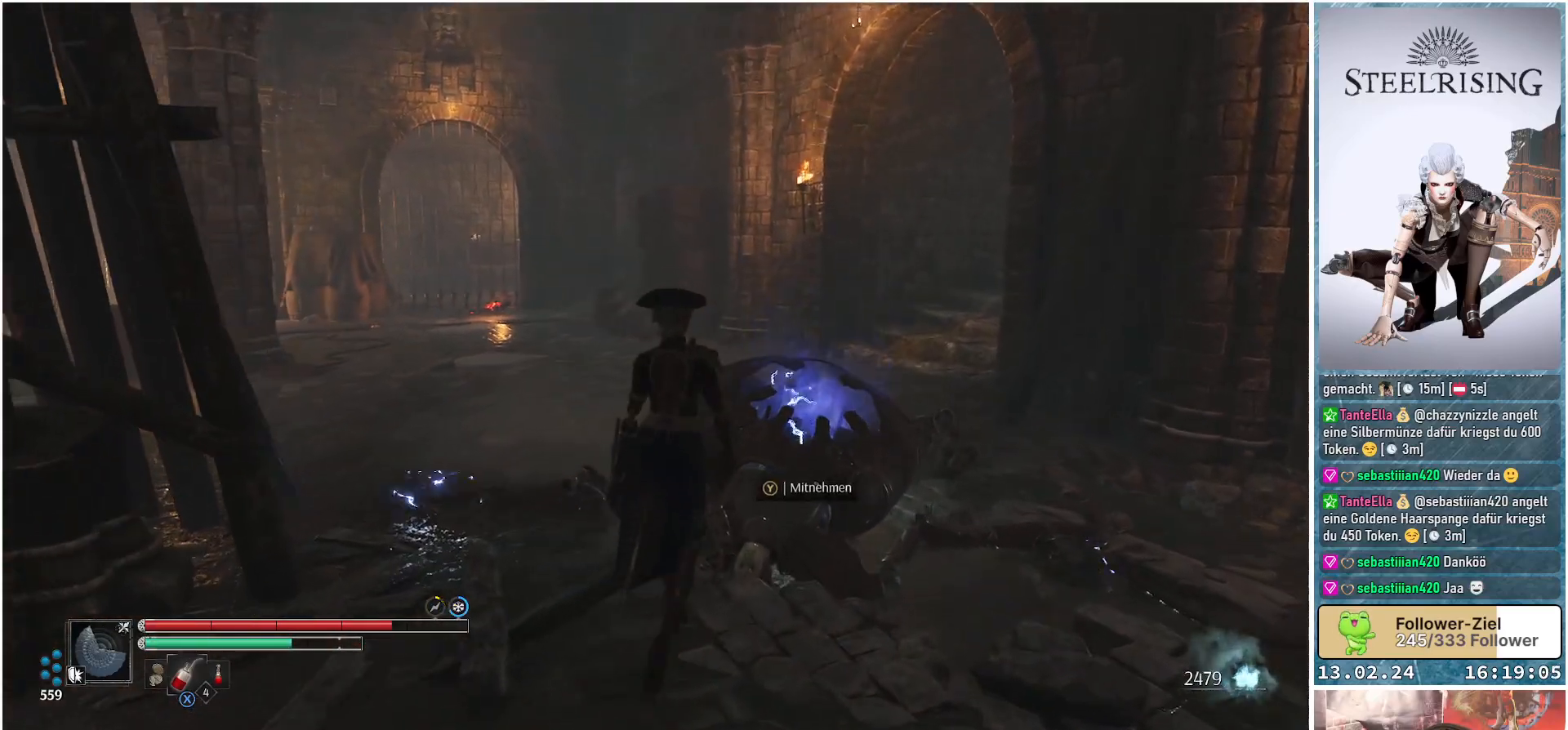
{"buttons": ["Y"], "left_stick": "up-right", "right_stick": "center", "events": [[434, "Y", "down"]]}
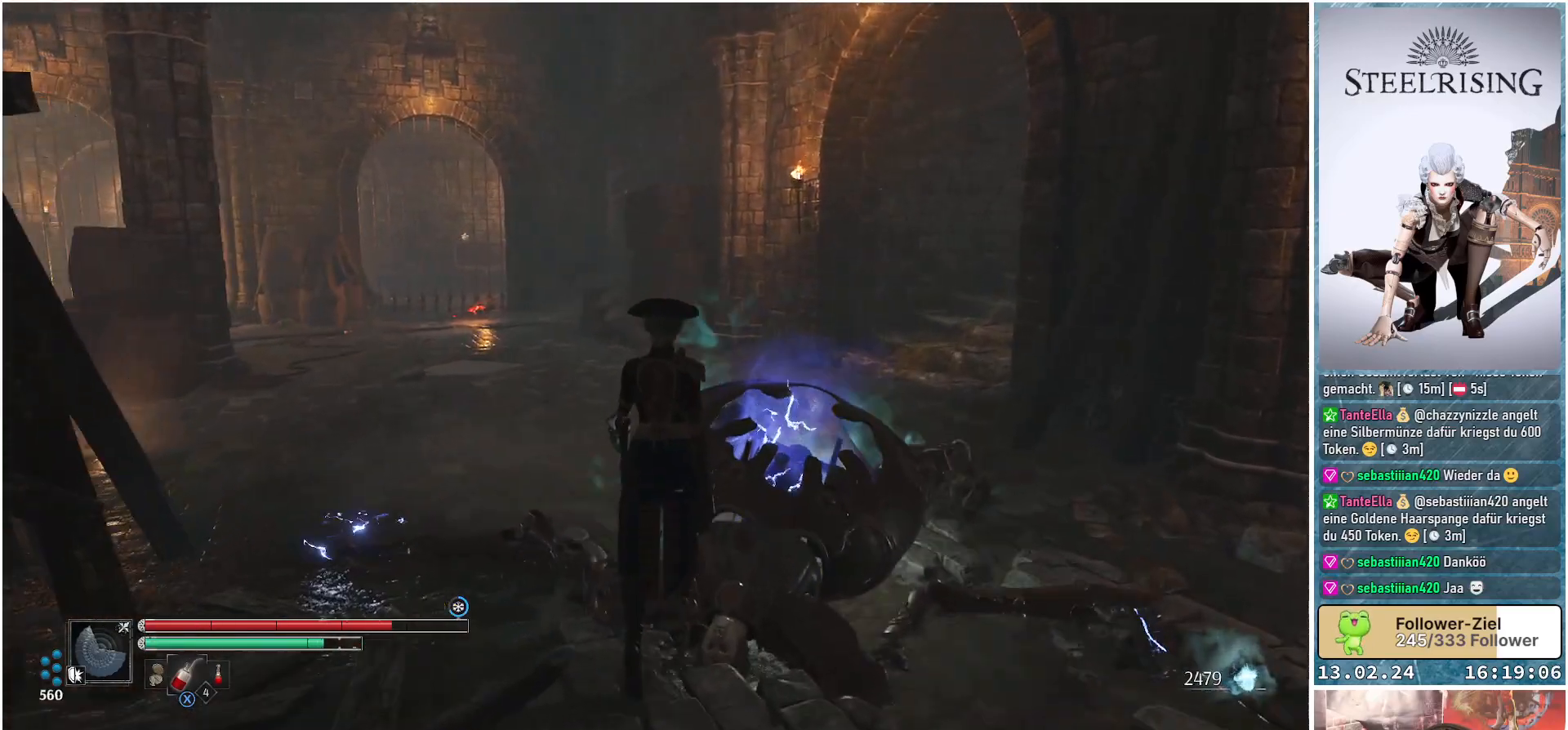
{"buttons": [], "left_stick": "up-right", "right_stick": "center", "events": [[33, "Y", "up"]]}
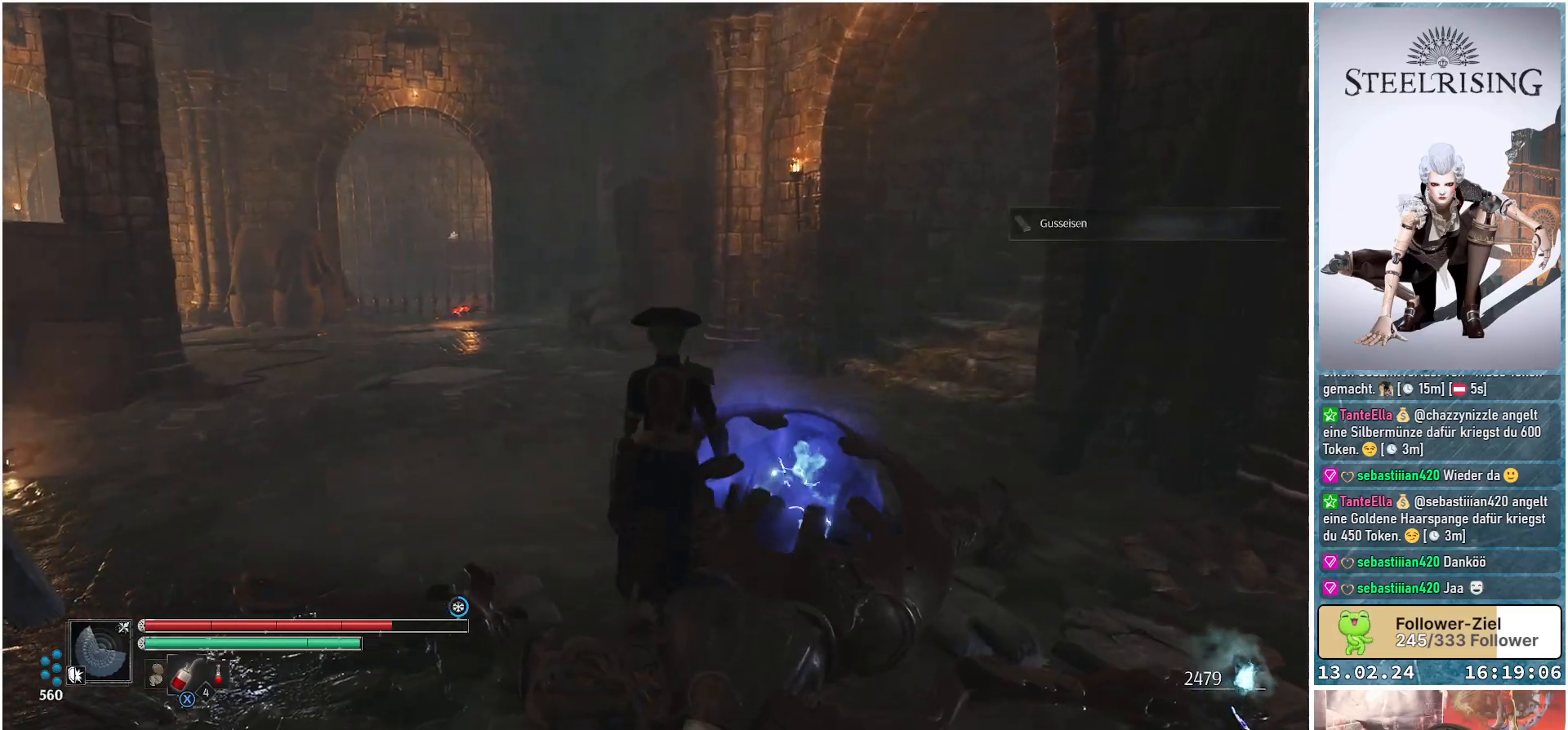
{"buttons": [], "left_stick": "up-right", "right_stick": "right", "events": [[17, "right_stick", "down-left"], [434, "right_stick", "down-right"], [501, "right_stick", "right"]]}
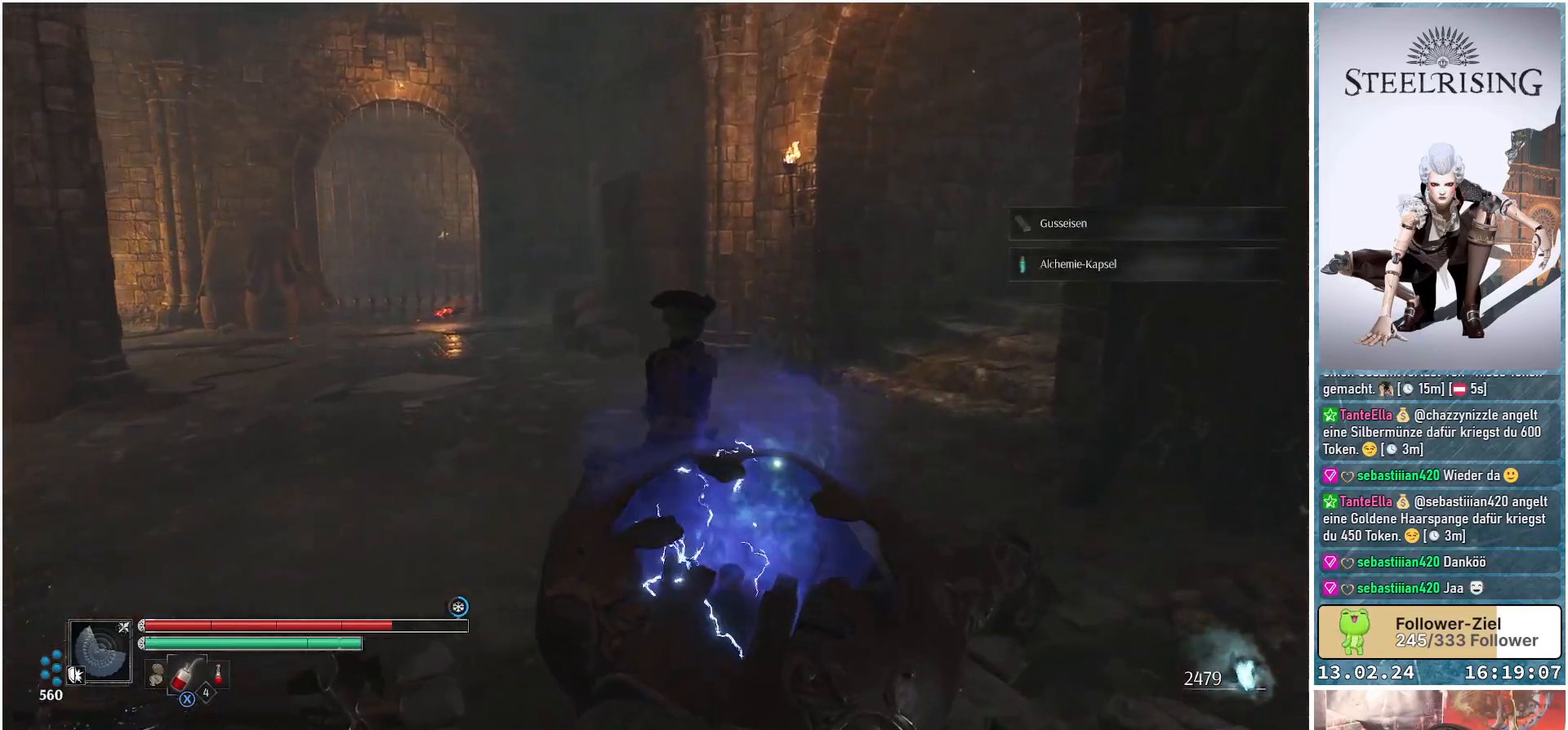
{"buttons": [], "left_stick": "up", "right_stick": "right", "events": [[166, "left_stick", "up"]]}
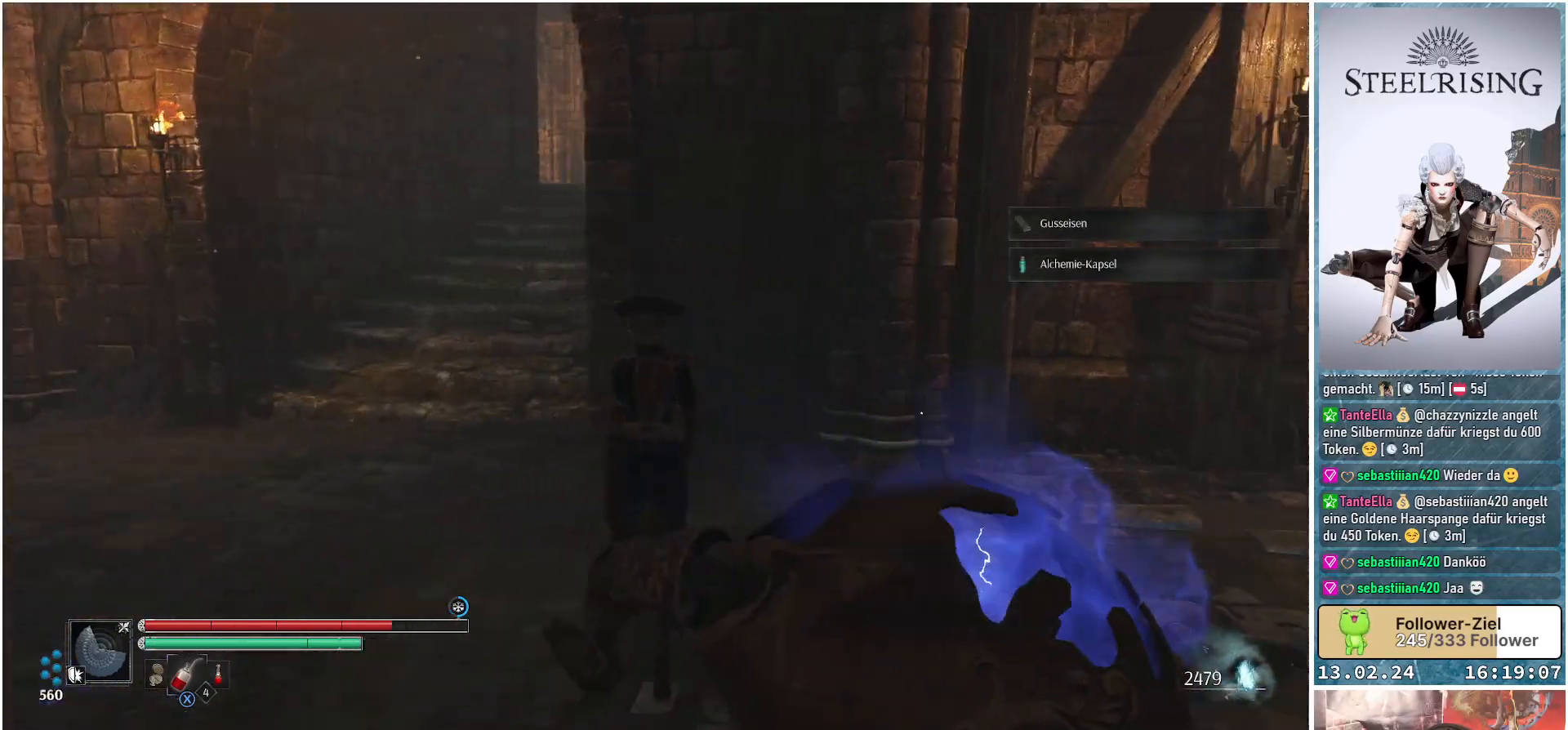
{"buttons": [], "left_stick": "up", "right_stick": "down-right", "events": [[67, "right_stick", "down-right"]]}
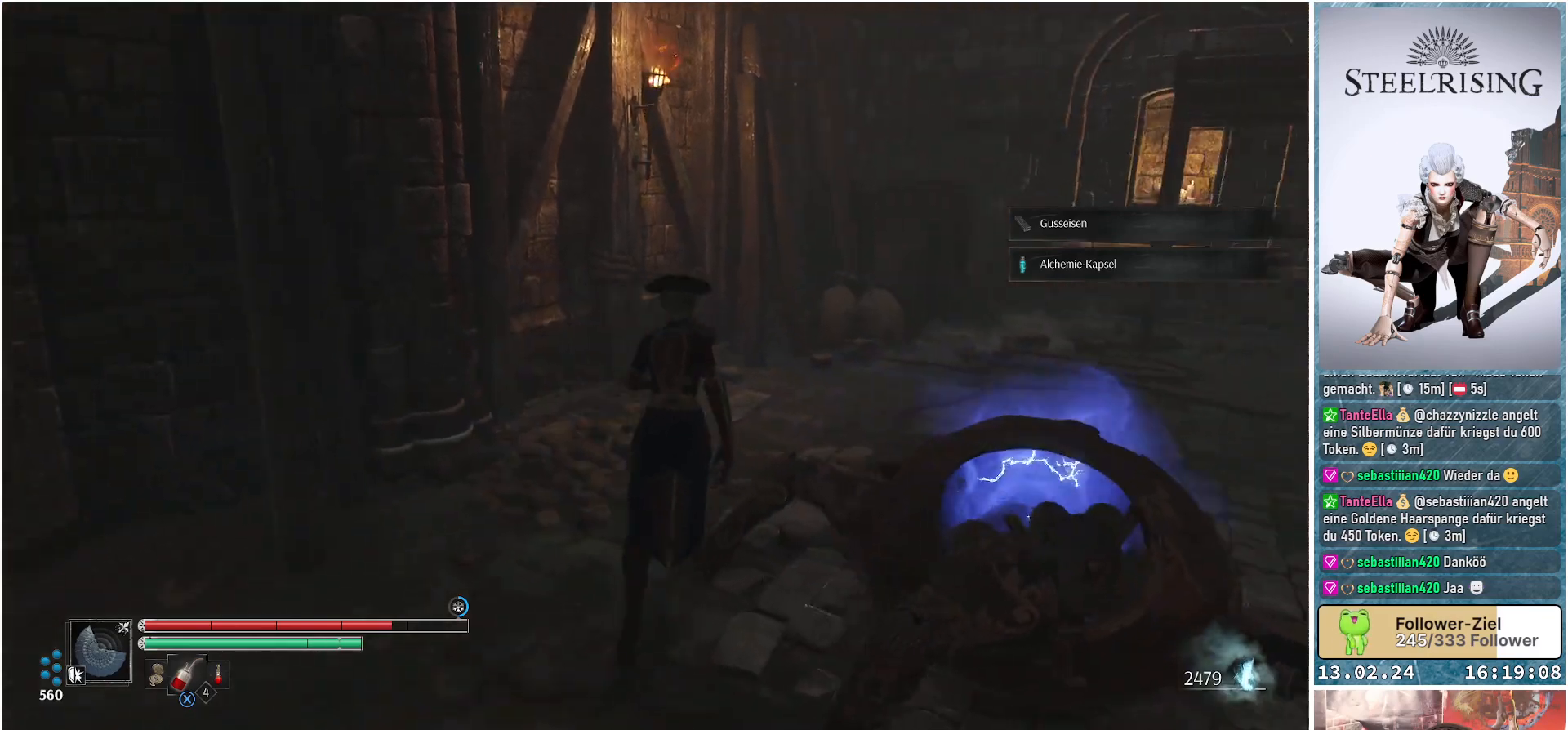
{"buttons": [], "left_stick": "up", "right_stick": "center", "events": [[200, "right_stick", "right"], [483, "right_stick", "center"]]}
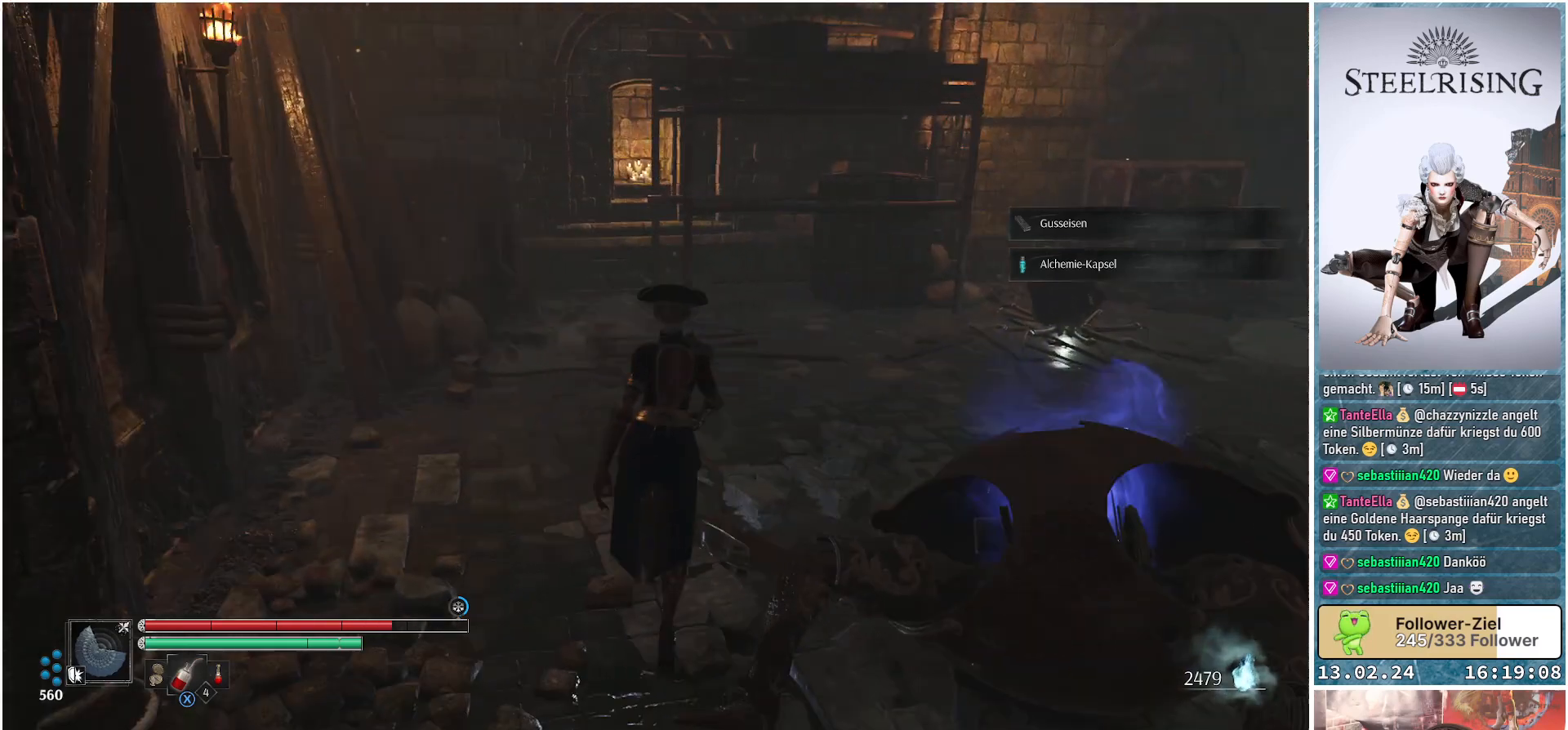
{"buttons": [], "left_stick": "center", "right_stick": "up-left", "events": [[150, "left_stick", "up-left"], [284, "right_stick", "left"], [334, "right_stick", "up-left"], [484, "left_stick", "center"]]}
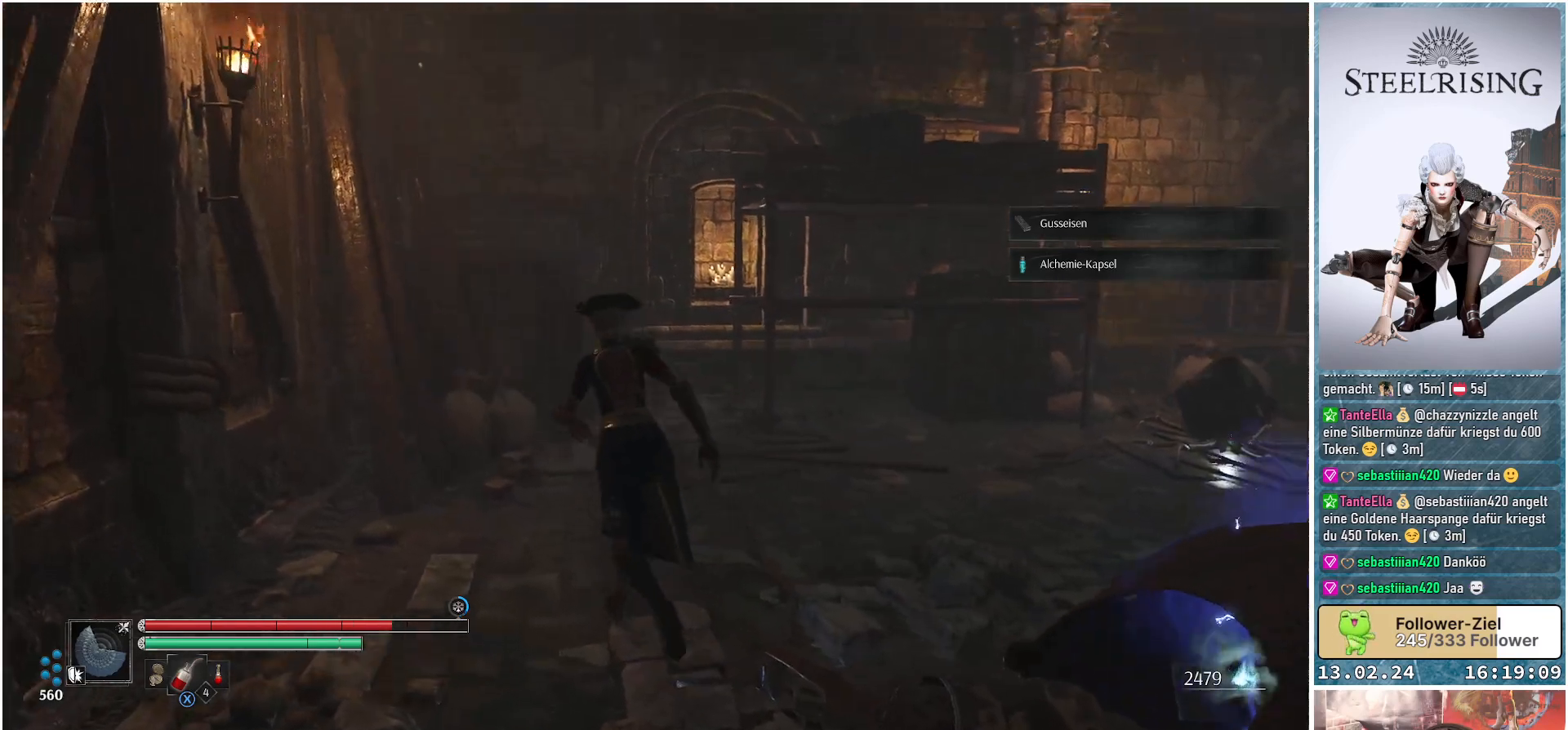
{"buttons": [], "left_stick": "center", "right_stick": "center", "events": [[83, "right_stick", "center"]]}
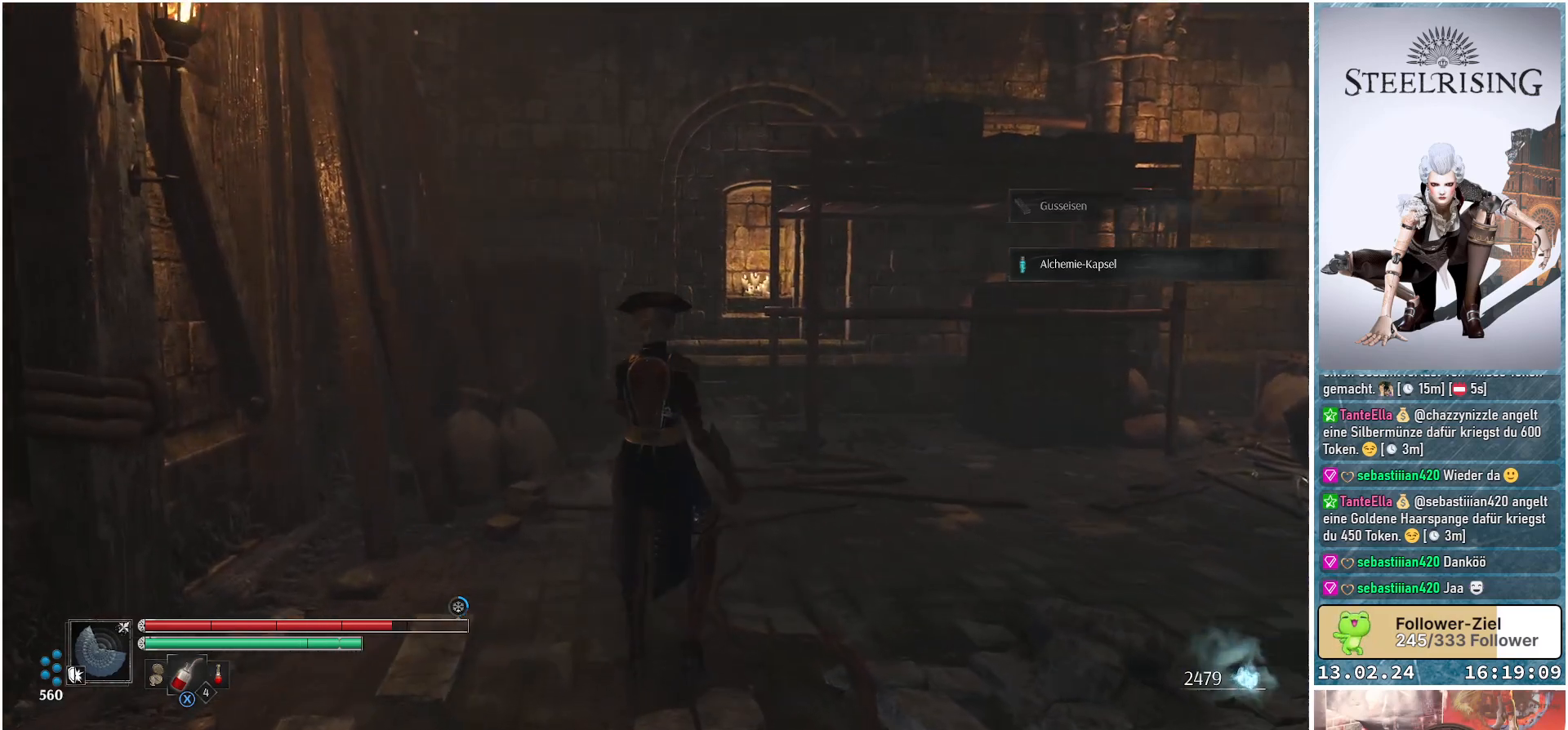
{"buttons": [], "left_stick": "center", "right_stick": "center", "events": []}
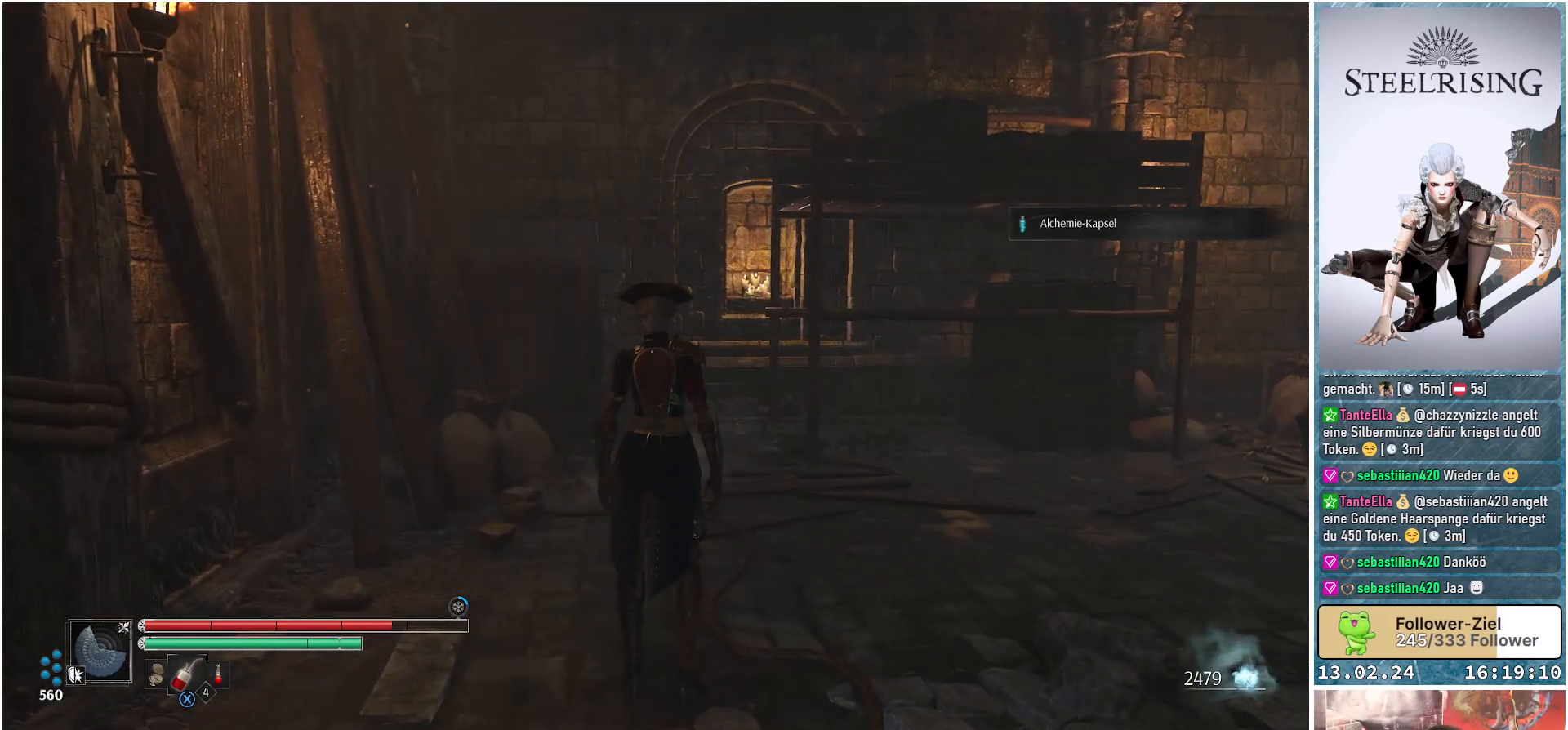
{"buttons": [], "left_stick": "center", "right_stick": "center", "events": []}
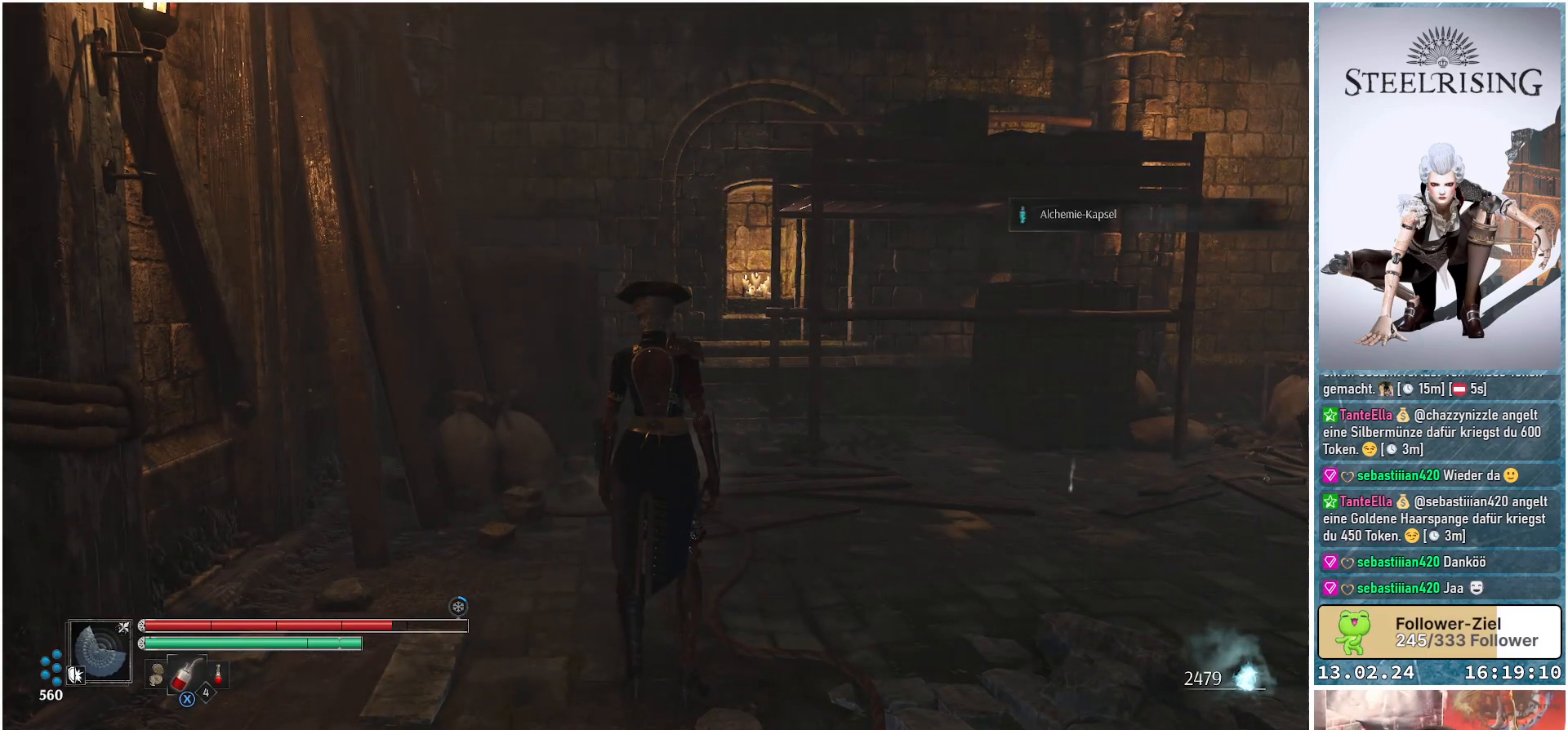
{"buttons": [], "left_stick": "center", "right_stick": "center", "events": []}
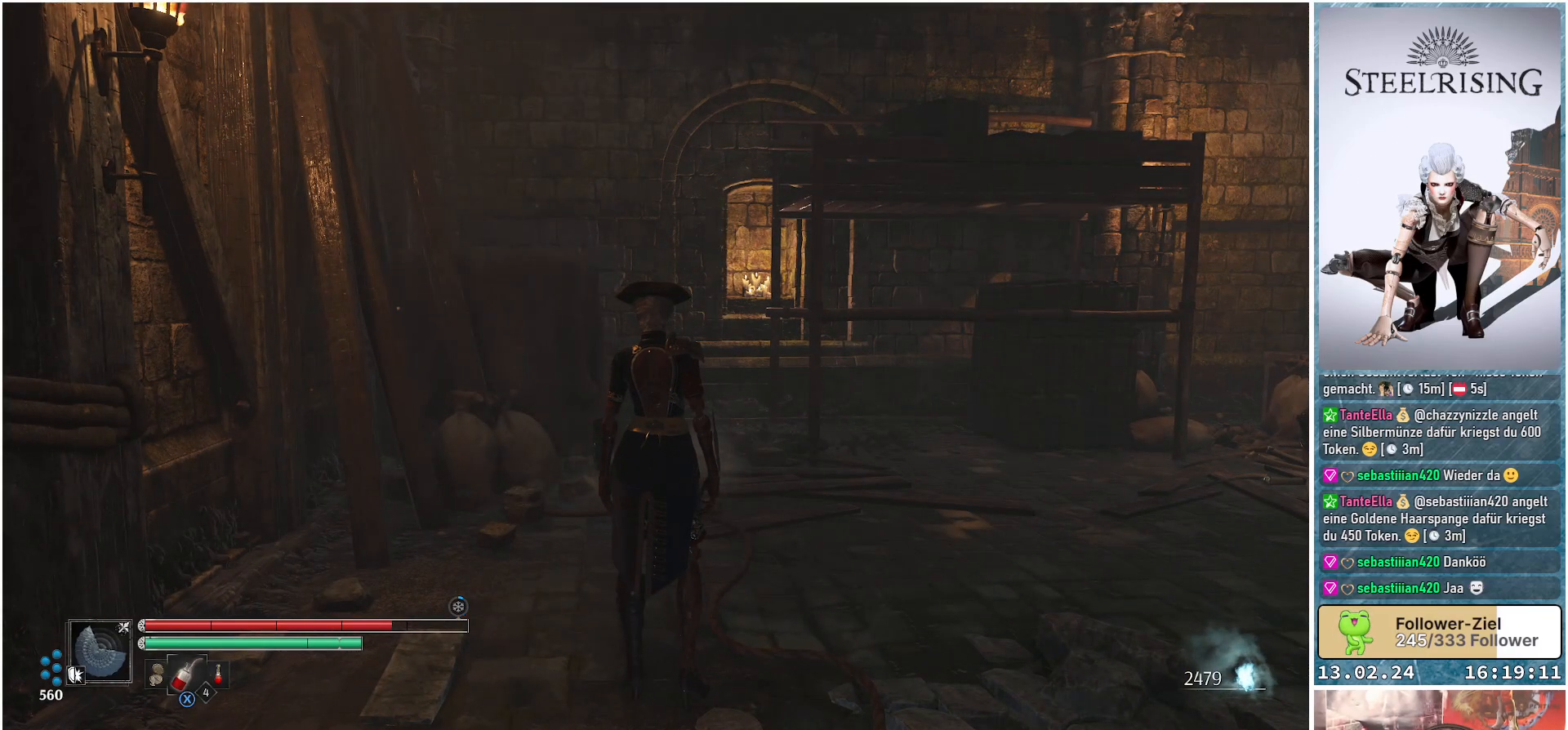
{"buttons": [], "left_stick": "center", "right_stick": "left", "events": [[450, "right_stick", "left"]]}
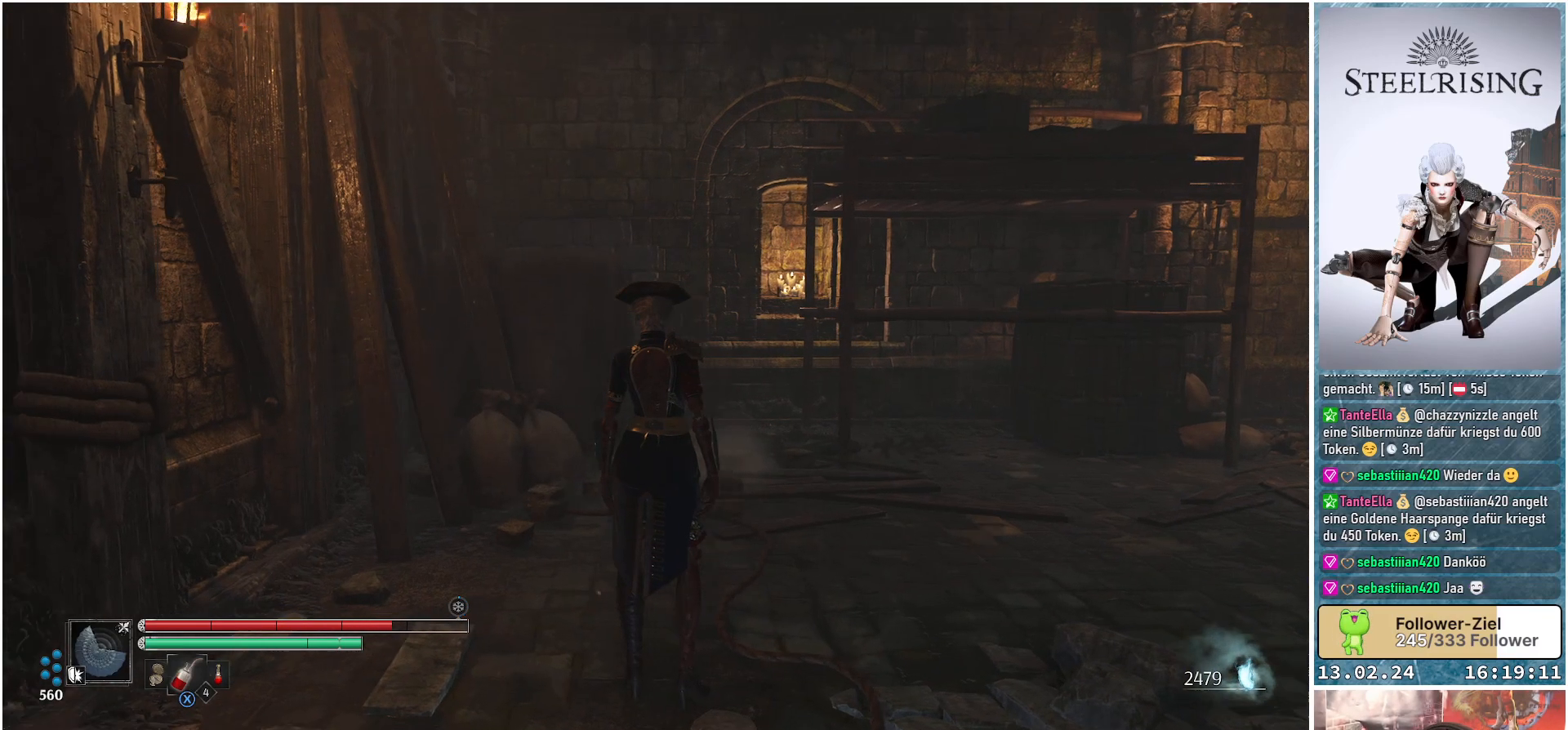
{"buttons": [], "left_stick": "up", "right_stick": "center", "events": [[67, "left_stick", "up"], [184, "right_stick", "center"]]}
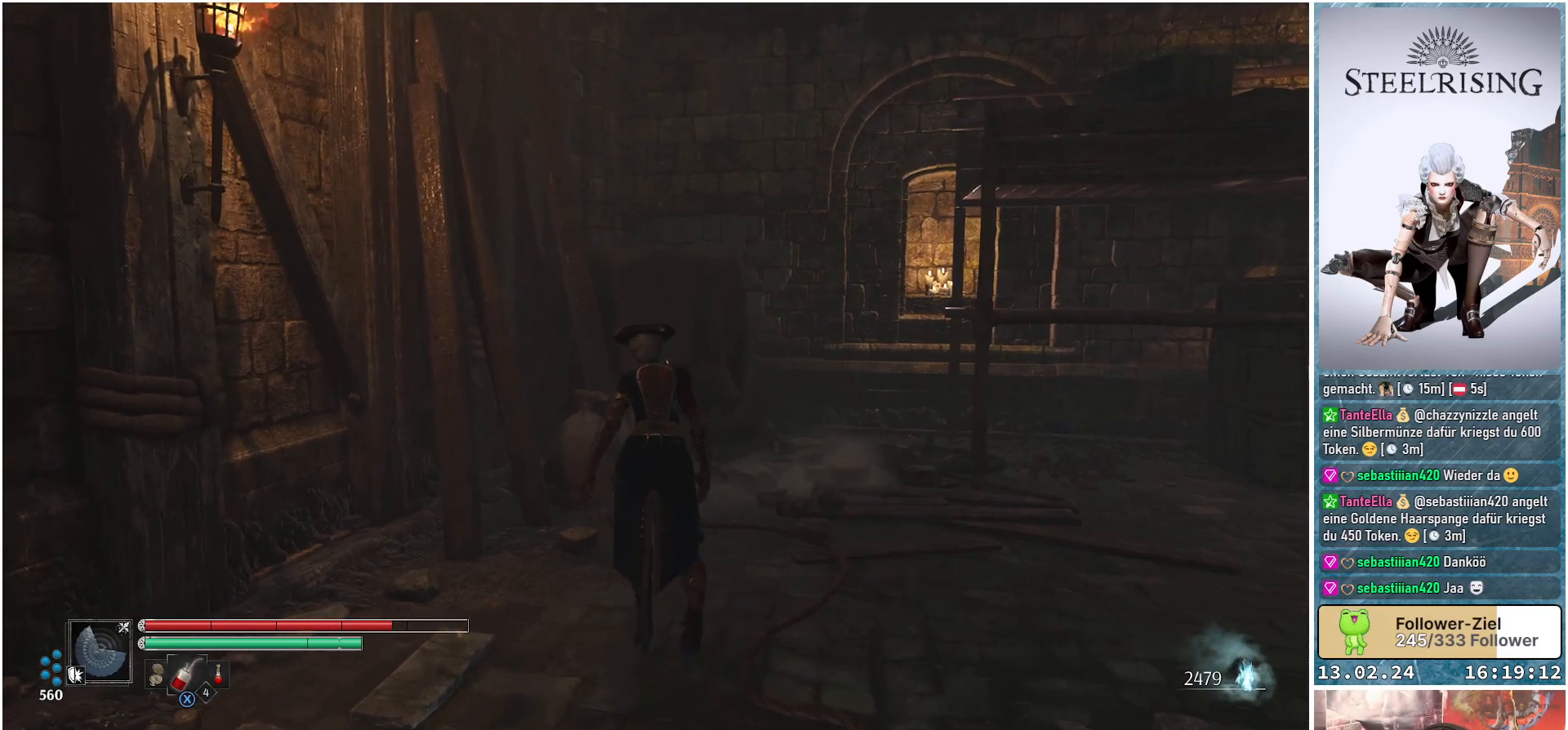
{"buttons": [], "left_stick": "up-right", "right_stick": "right", "events": [[100, "right_stick", "down"], [233, "right_stick", "down-right"], [350, "right_stick", "right"], [483, "left_stick", "up-right"]]}
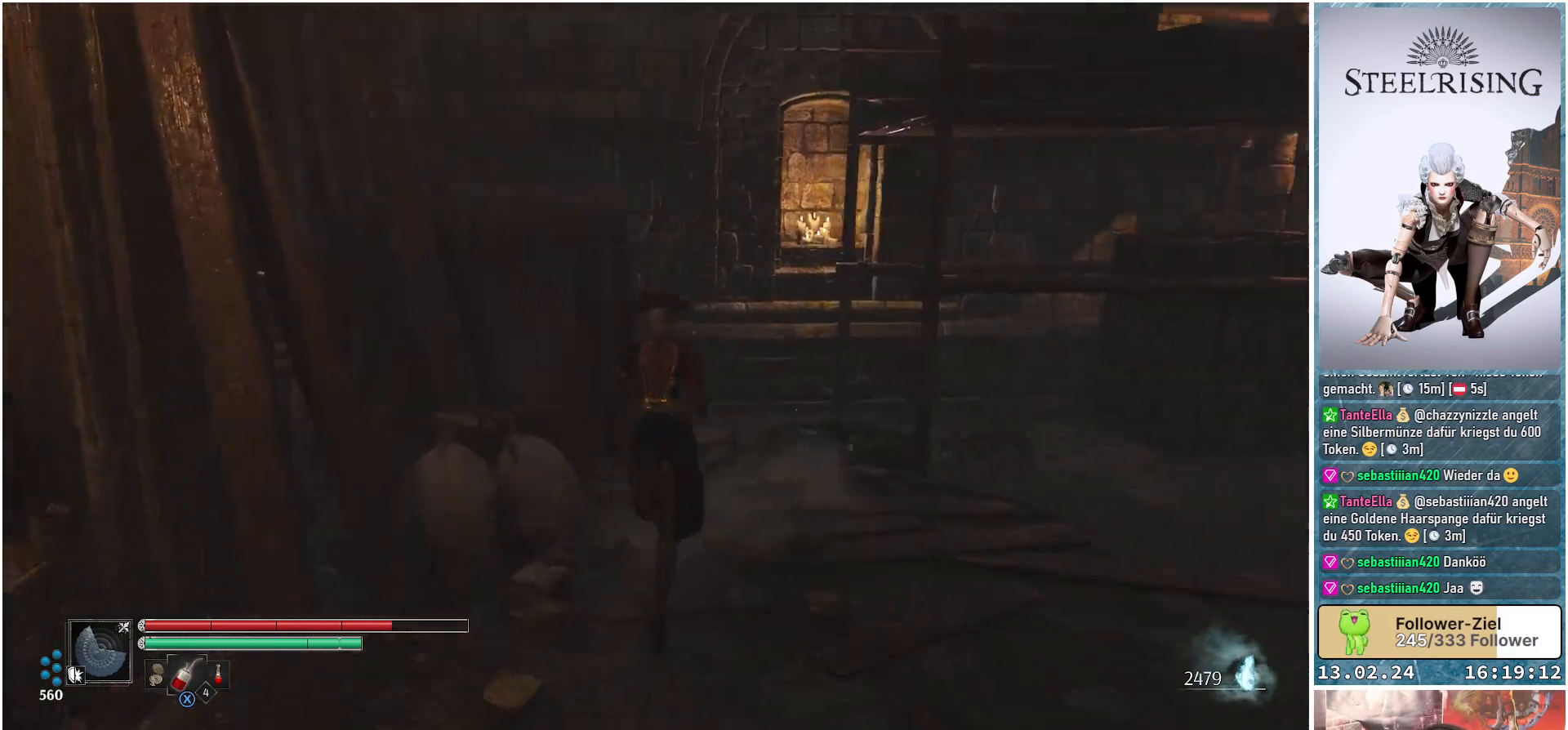
{"buttons": [], "left_stick": "up-right", "right_stick": "center", "events": [[234, "right_stick", "center"]]}
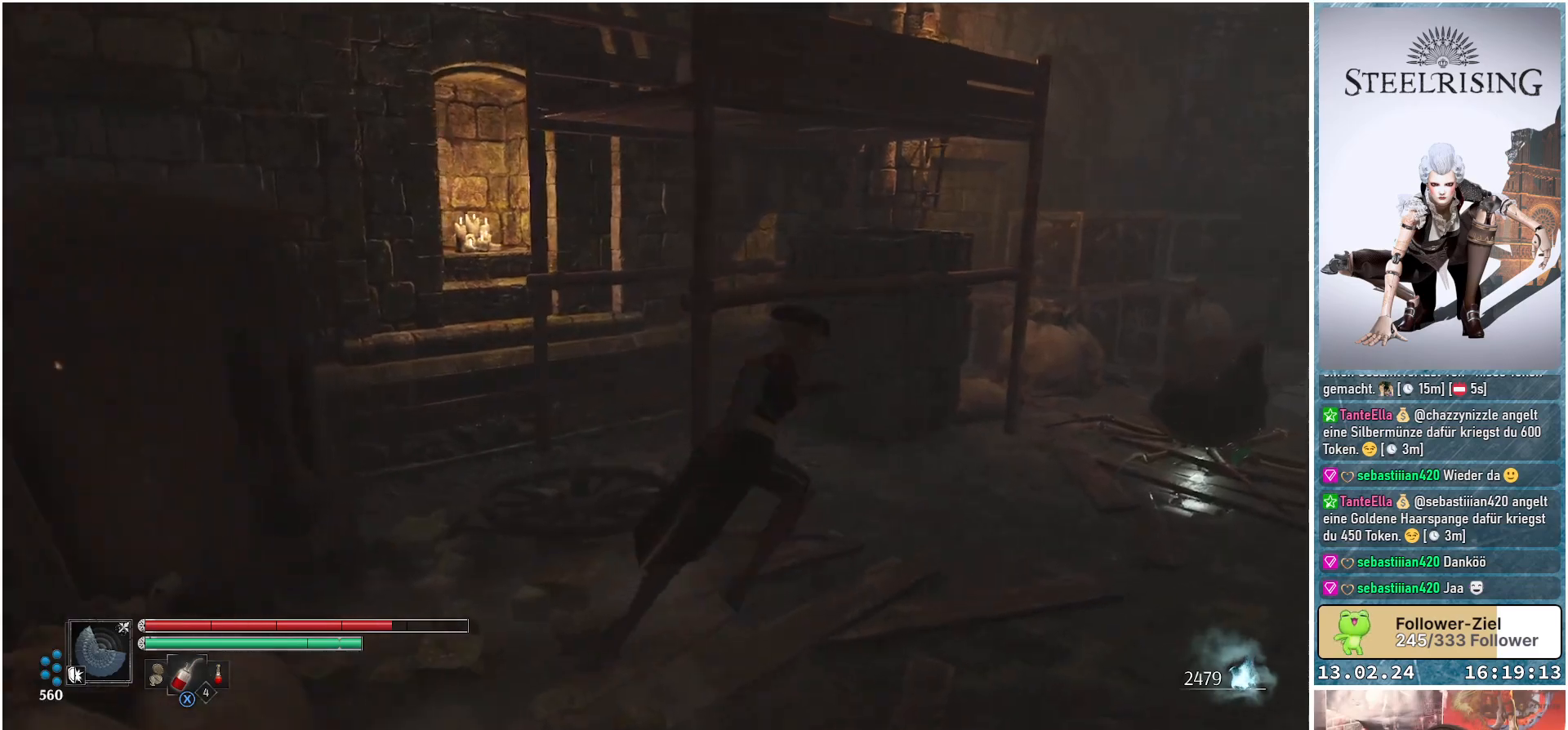
{"buttons": [], "left_stick": "up-right", "right_stick": "center", "events": []}
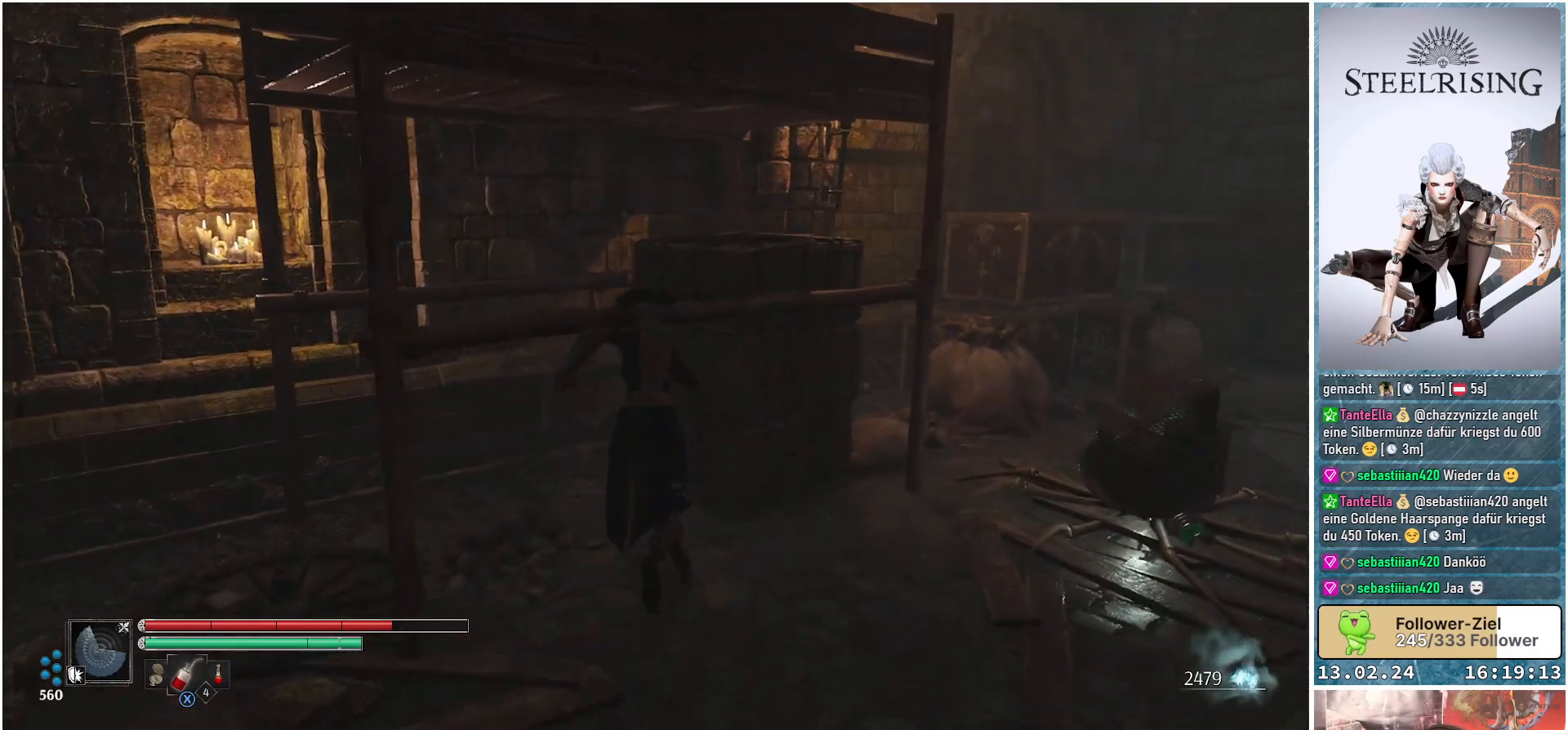
{"buttons": ["A"], "left_stick": "up-left", "right_stick": "center", "events": [[184, "left_stick", "up"], [334, "left_stick", "up-left"], [367, "A", "down"]]}
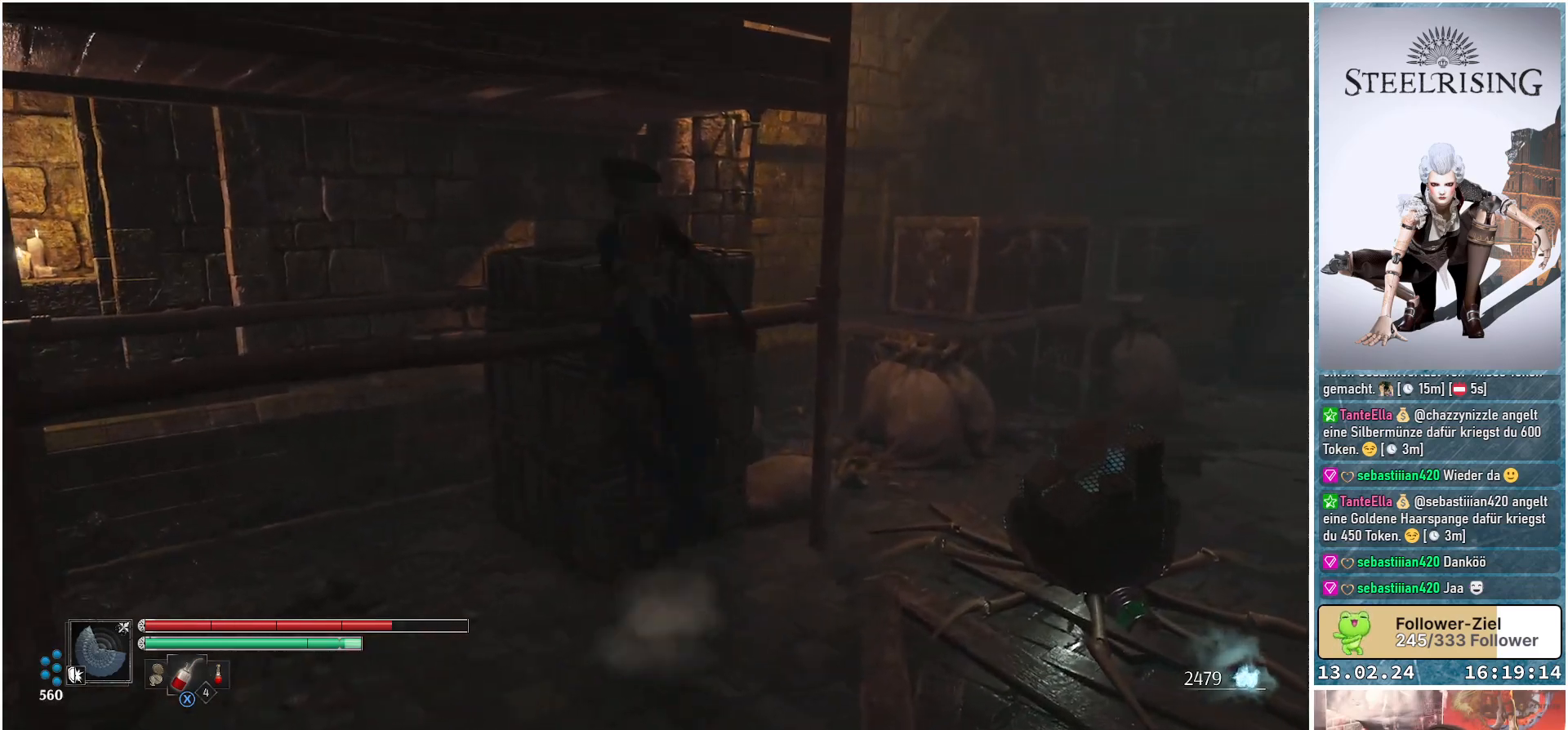
{"buttons": [], "left_stick": "up-left", "right_stick": "center", "events": [[383, "A", "up"]]}
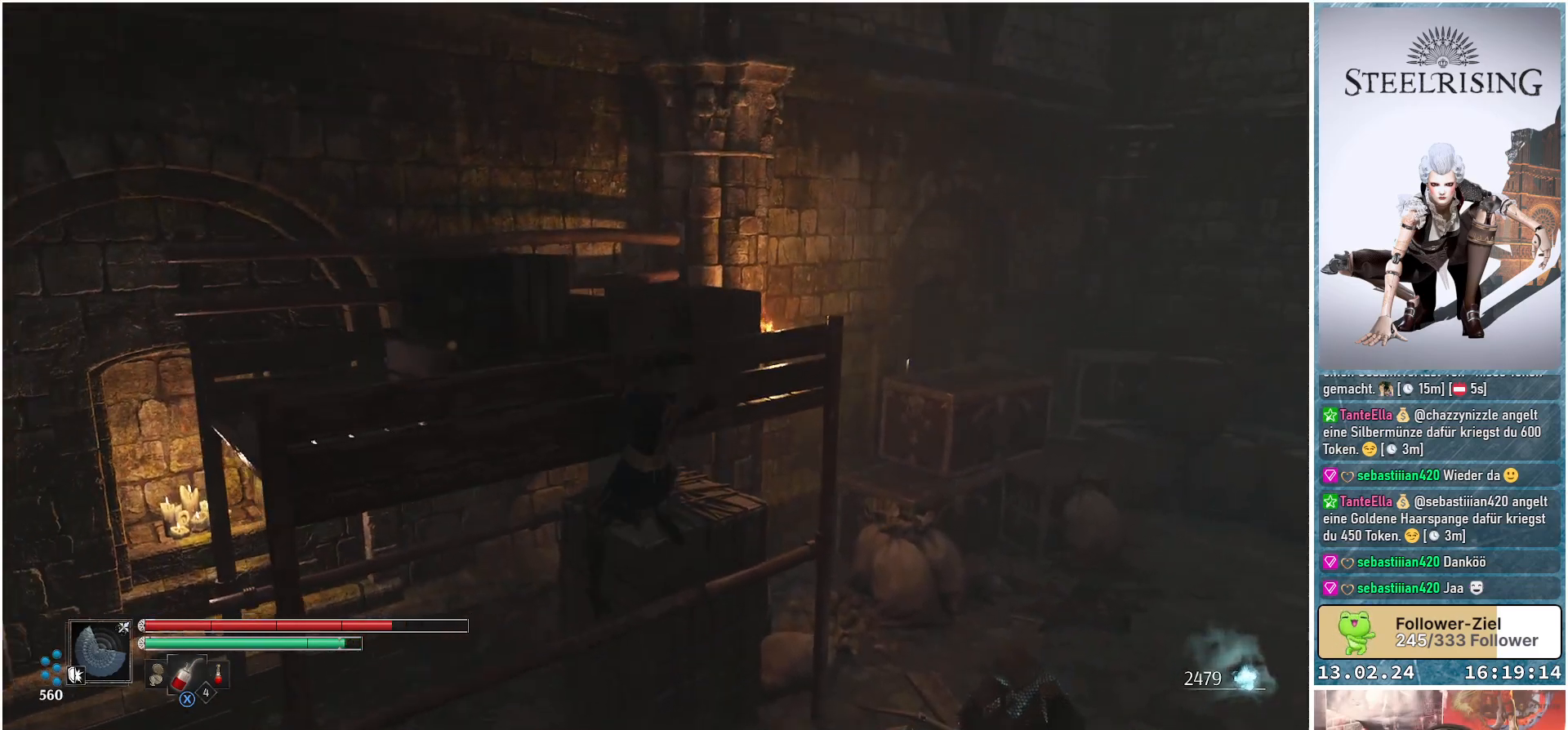
{"buttons": [], "left_stick": "left", "right_stick": "center", "events": [[300, "left_stick", "left"]]}
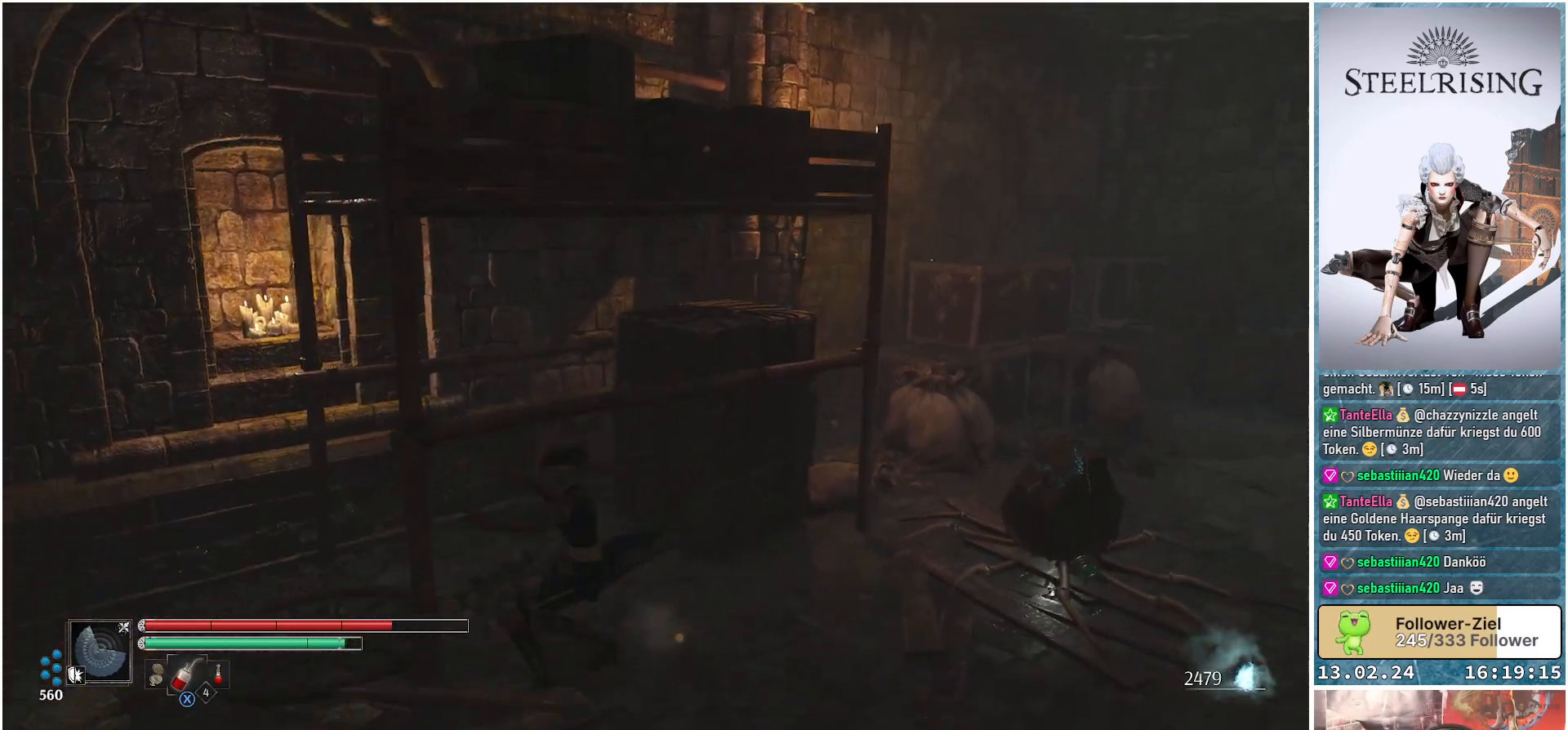
{"buttons": [], "left_stick": "up", "right_stick": "center", "events": [[350, "left_stick", "up-left"], [400, "right_stick", "right"], [467, "left_stick", "up"], [500, "right_stick", "center"]]}
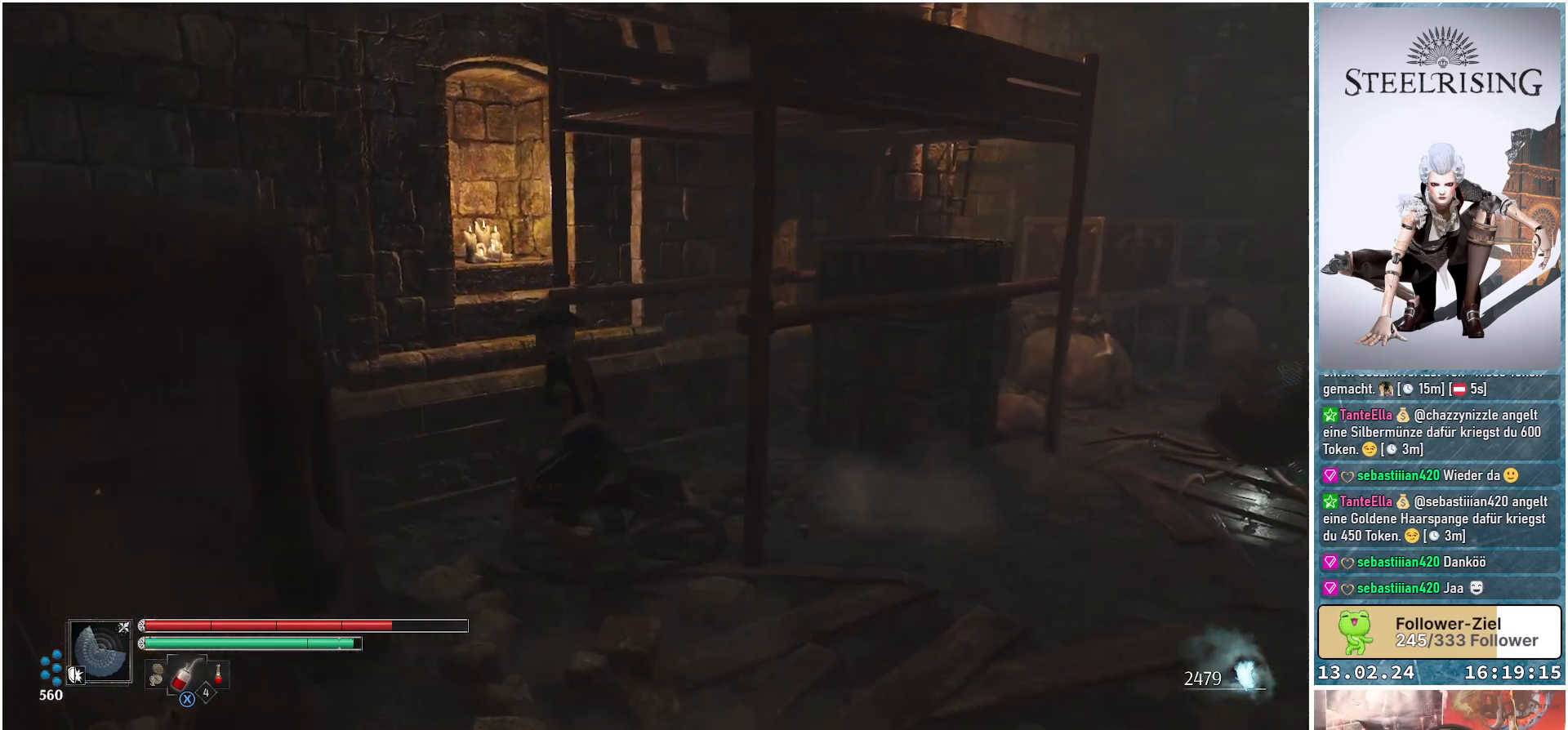
{"buttons": ["A"], "left_stick": "center", "right_stick": "center", "events": [[67, "left_stick", "center"], [334, "A", "down"]]}